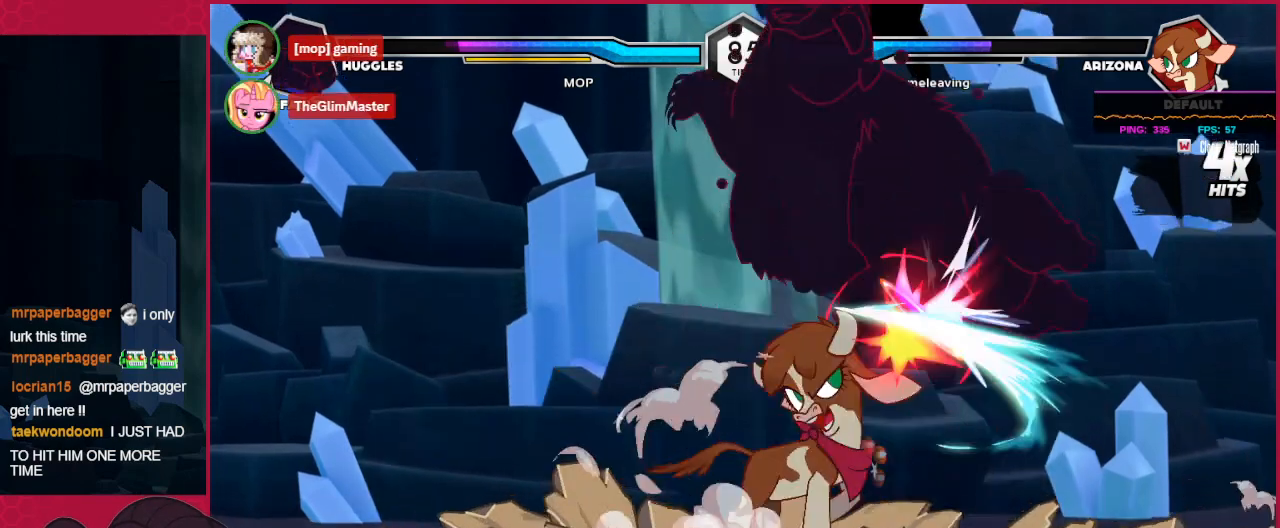
Gameplay with keyboard; each line is a JSON object with the keys held at the frame after it. "events" lists presses ("down") and releases ("up") of "a", "b", "c", "d", "down", "left", "right" and "up" between this image and that frame as [ms after this image, input, new state], when the widget could be followed in between. No other keys are recorded. Mouse input is not recorded. Not read: other_keys.
{"keys": ["right"], "events": [[482, "down", "up"]]}
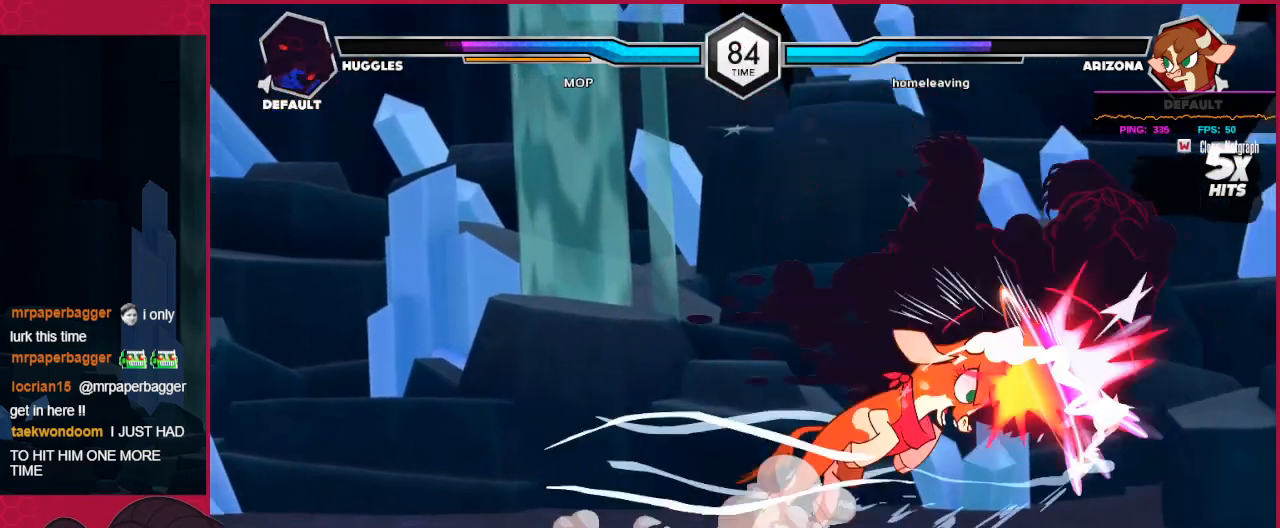
{"keys": ["right"], "events": []}
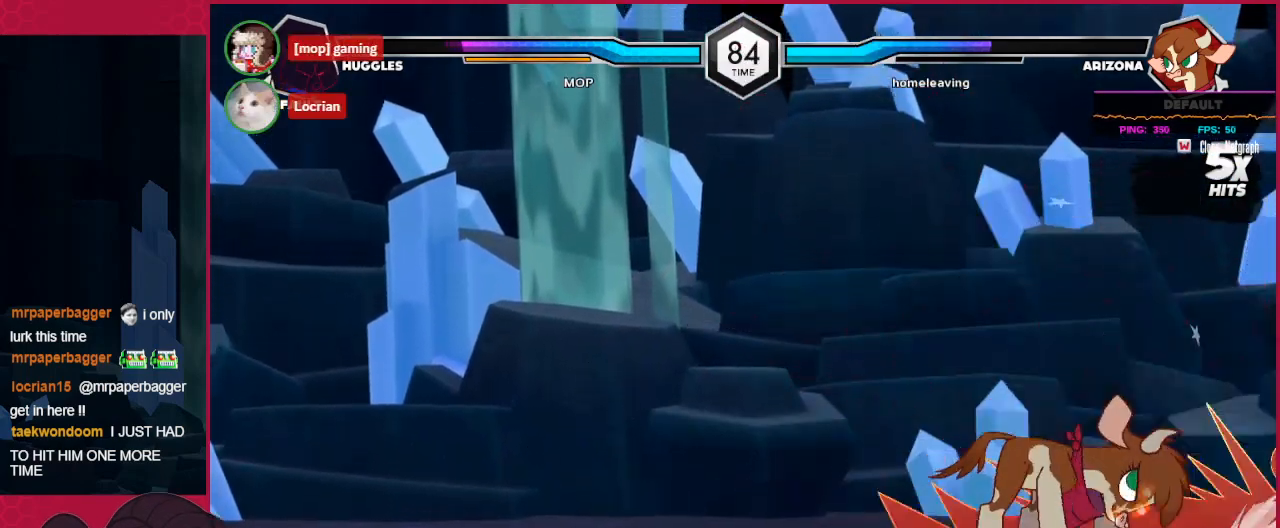
{"keys": ["right"], "events": []}
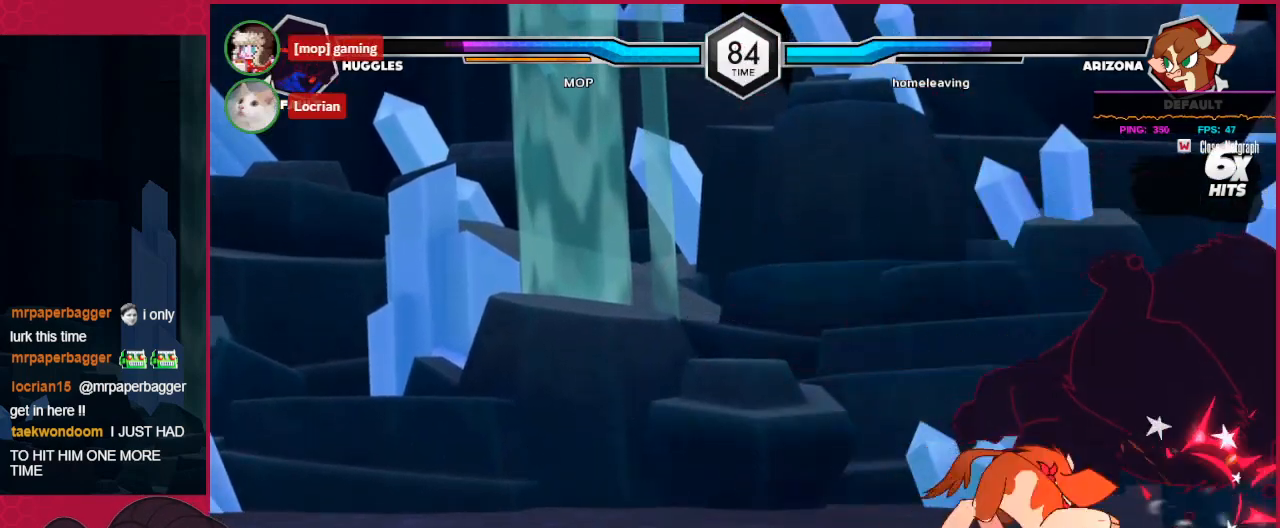
{"keys": ["left"], "events": [[241, "left", "down"], [275, "right", "up"]]}
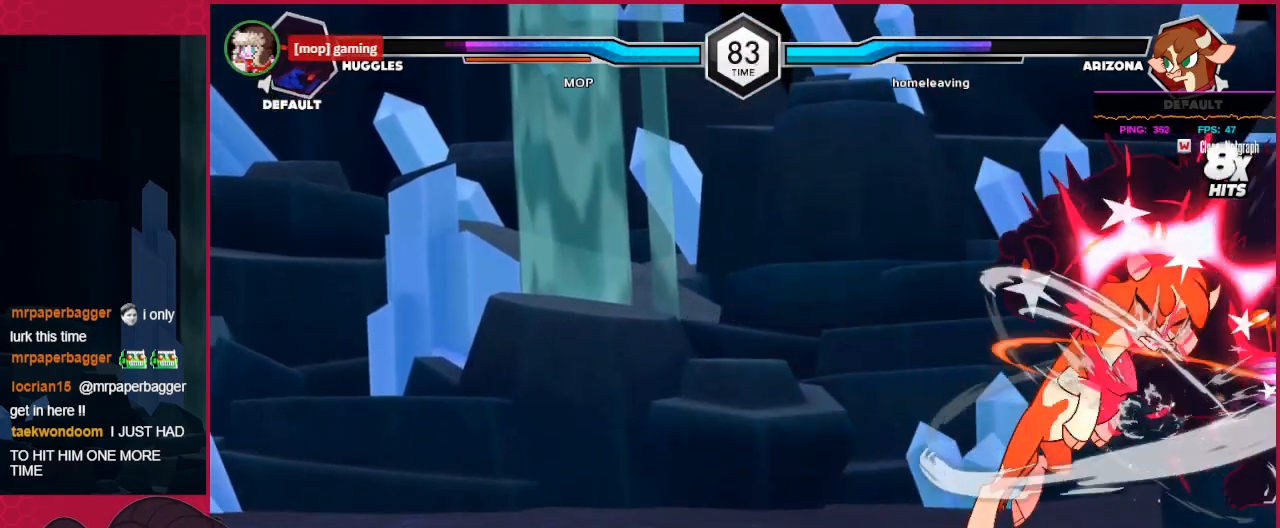
{"keys": ["left"], "events": []}
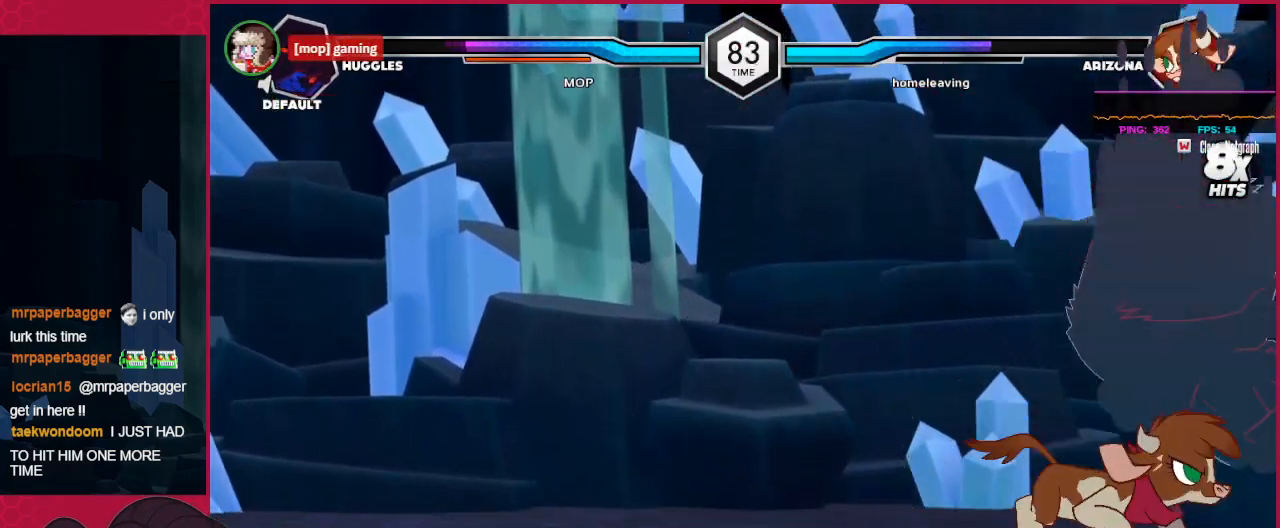
{"keys": ["left"], "events": []}
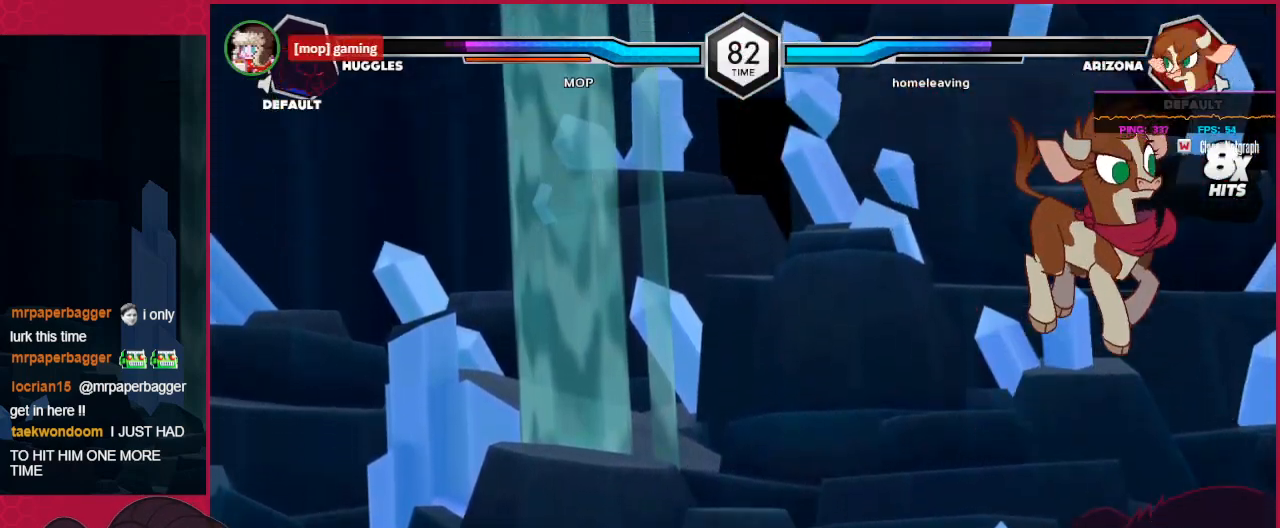
{"keys": ["a", "left"], "events": [[137, "a", "down"]]}
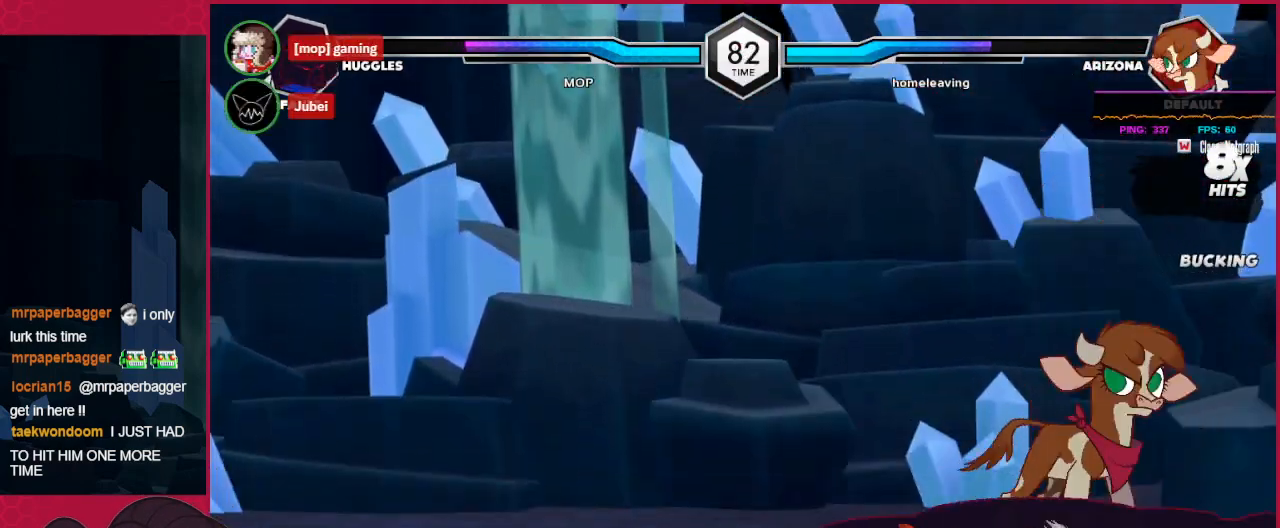
{"keys": ["down", "left"], "events": [[103, "a", "up"], [206, "down", "down"]]}
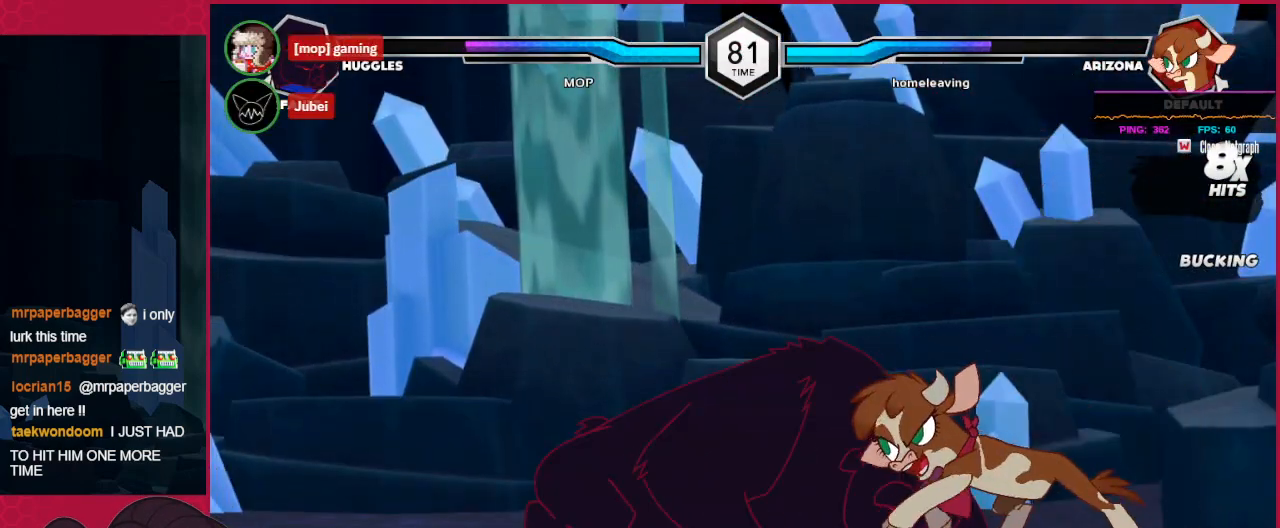
{"keys": ["down", "left"], "events": []}
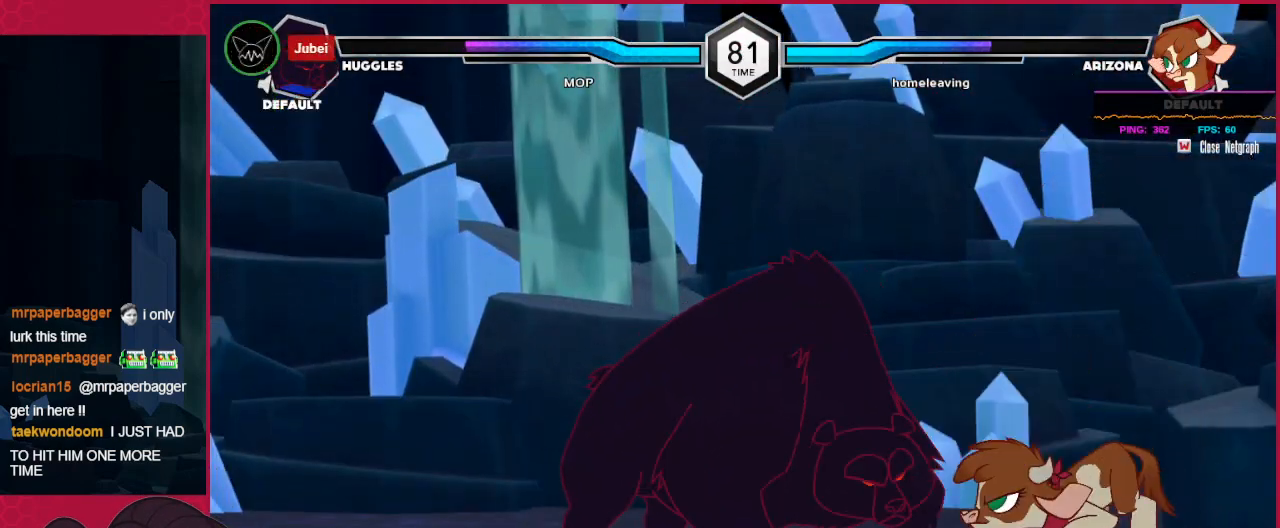
{"keys": ["a", "down", "left"], "events": [[447, "a", "down"]]}
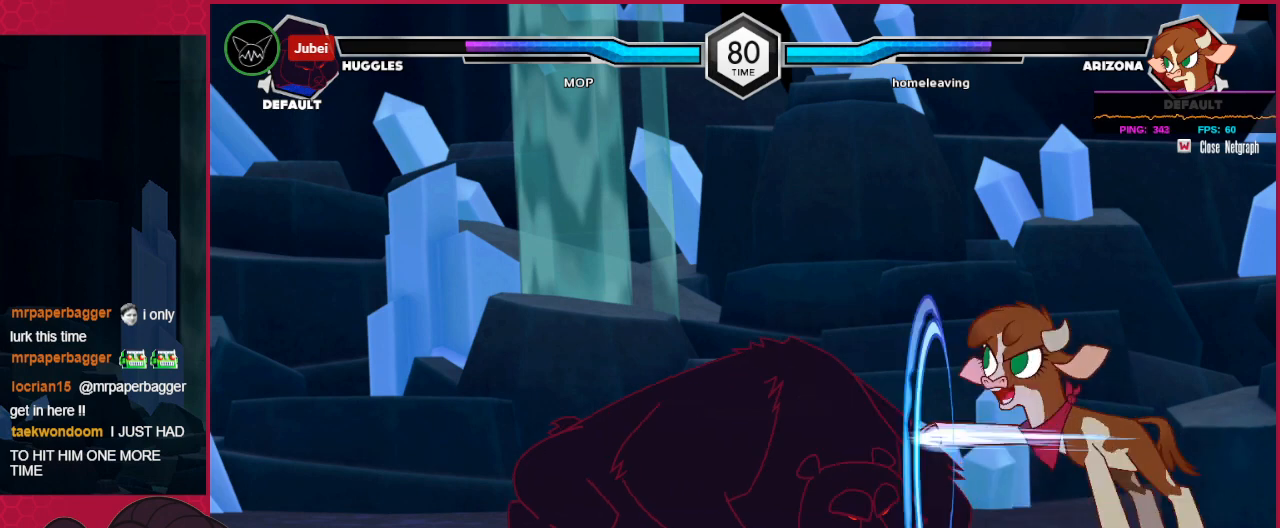
{"keys": ["down", "left"], "events": [[104, "a", "up"], [207, "b", "down"], [379, "b", "up"]]}
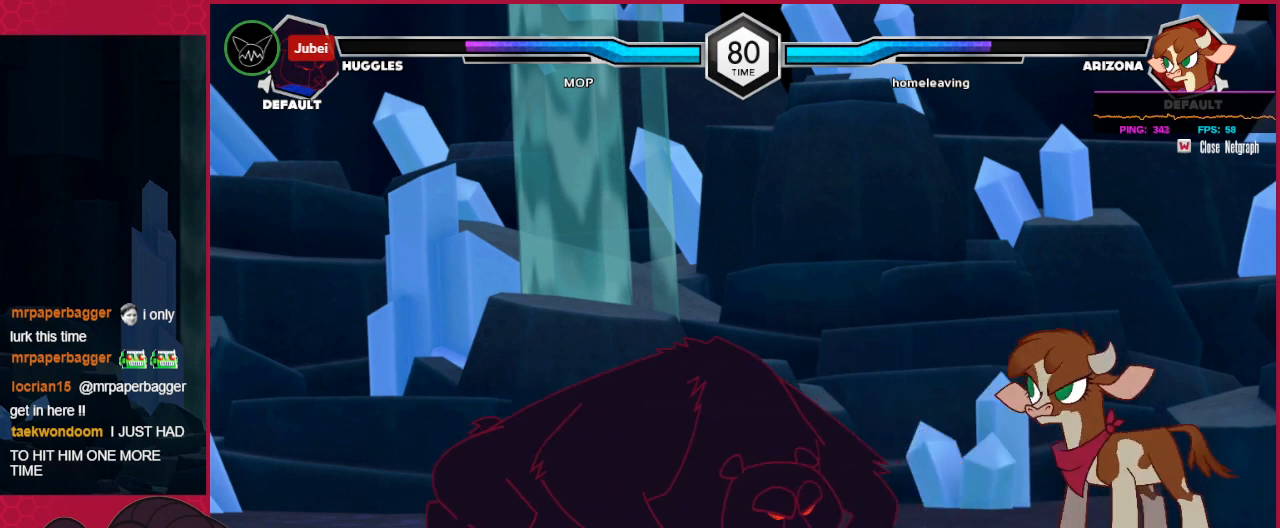
{"keys": ["down", "left"], "events": []}
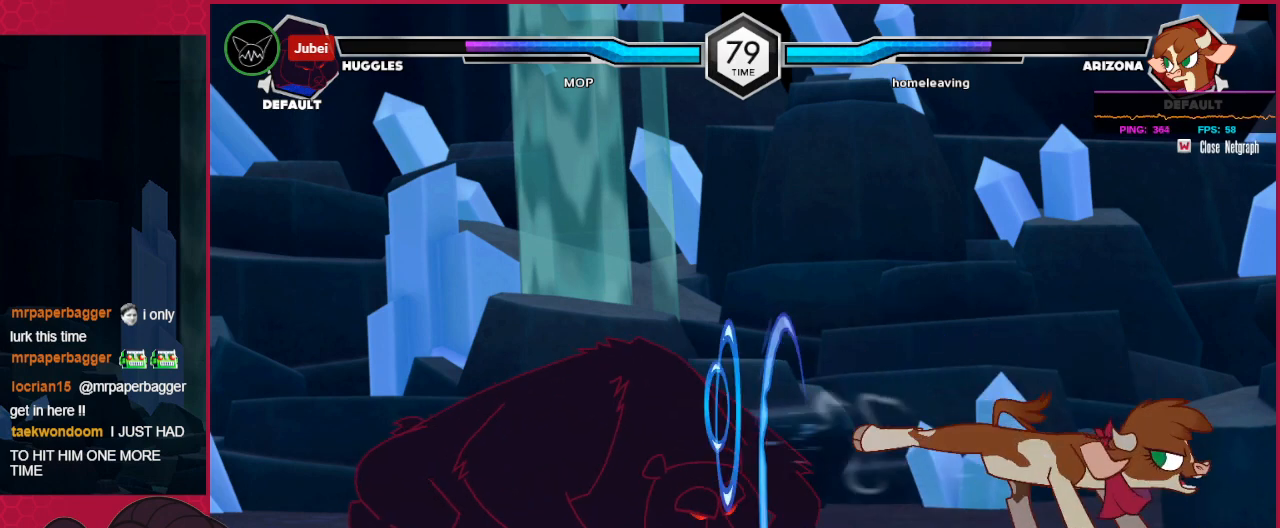
{"keys": ["left"], "events": [[482, "down", "up"]]}
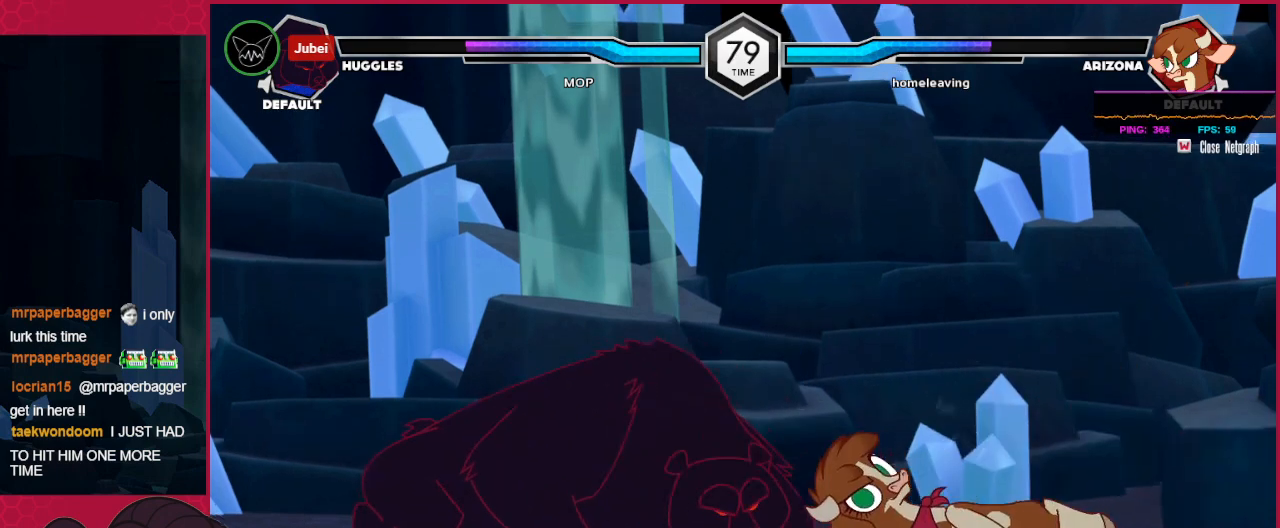
{"keys": ["down", "left"], "events": [[309, "a", "down"], [344, "down", "down"], [378, "a", "up"]]}
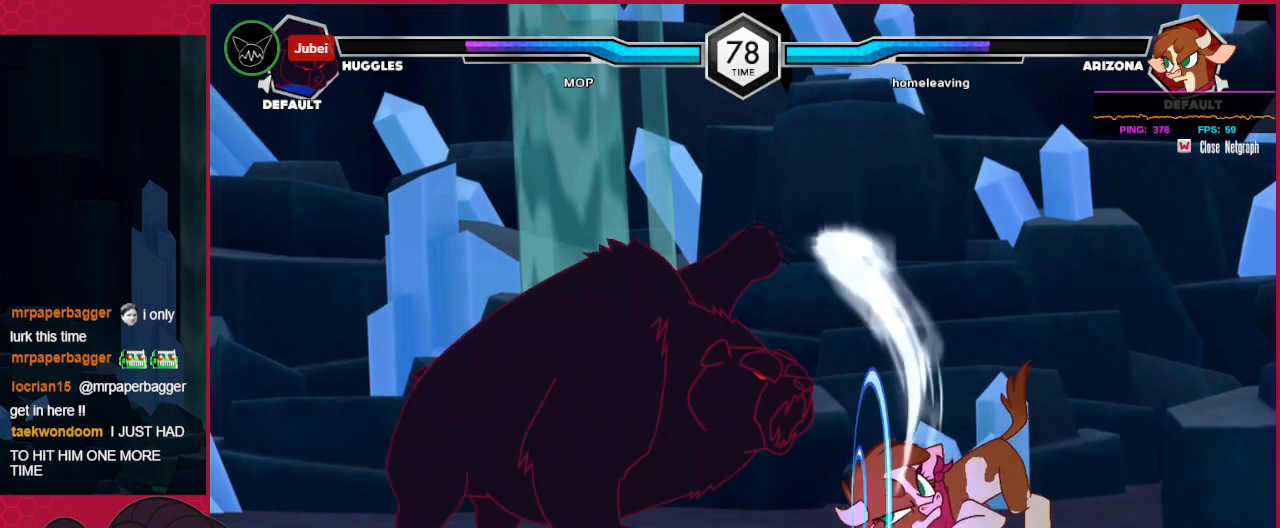
{"keys": [], "events": [[138, "left", "up"], [172, "b", "down"], [172, "down", "up"], [241, "b", "up"]]}
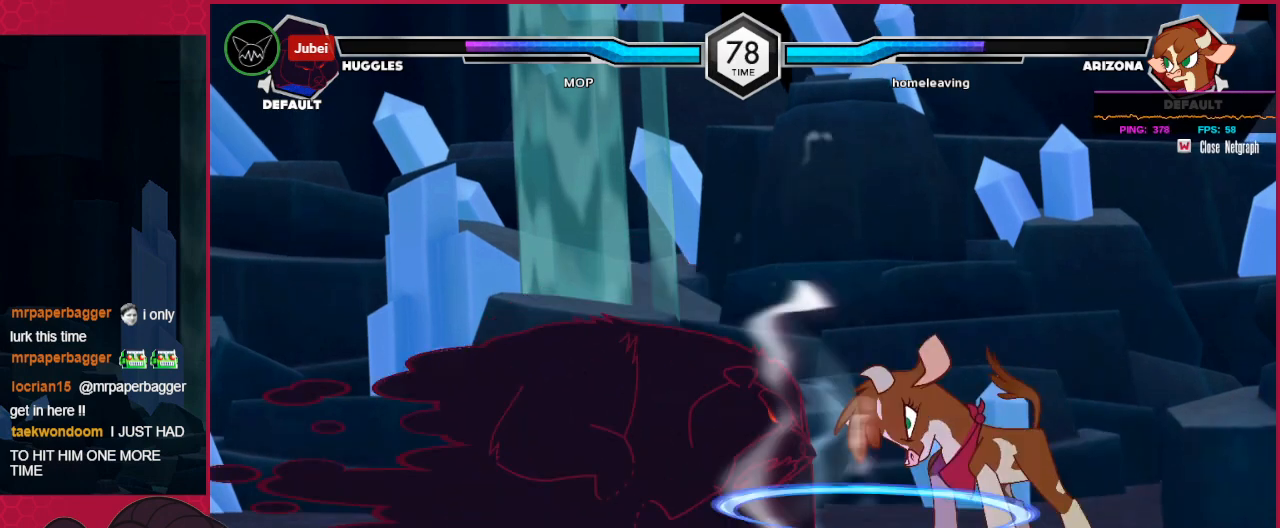
{"keys": ["c"], "events": [[345, "c", "down"]]}
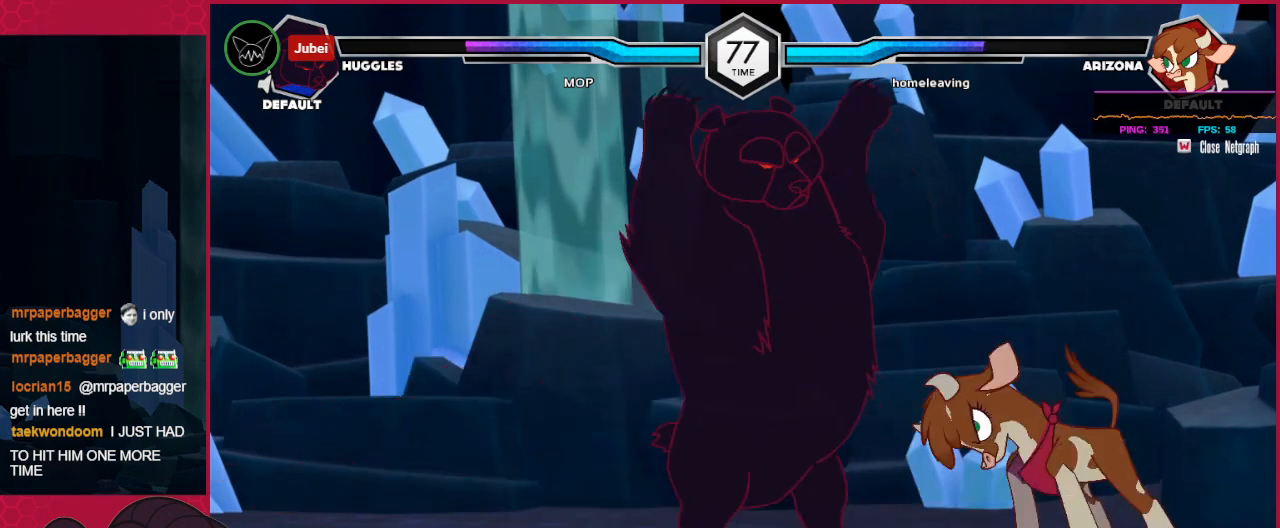
{"keys": ["down", "right"], "events": [[35, "c", "up"], [104, "down", "down"], [104, "right", "down"]]}
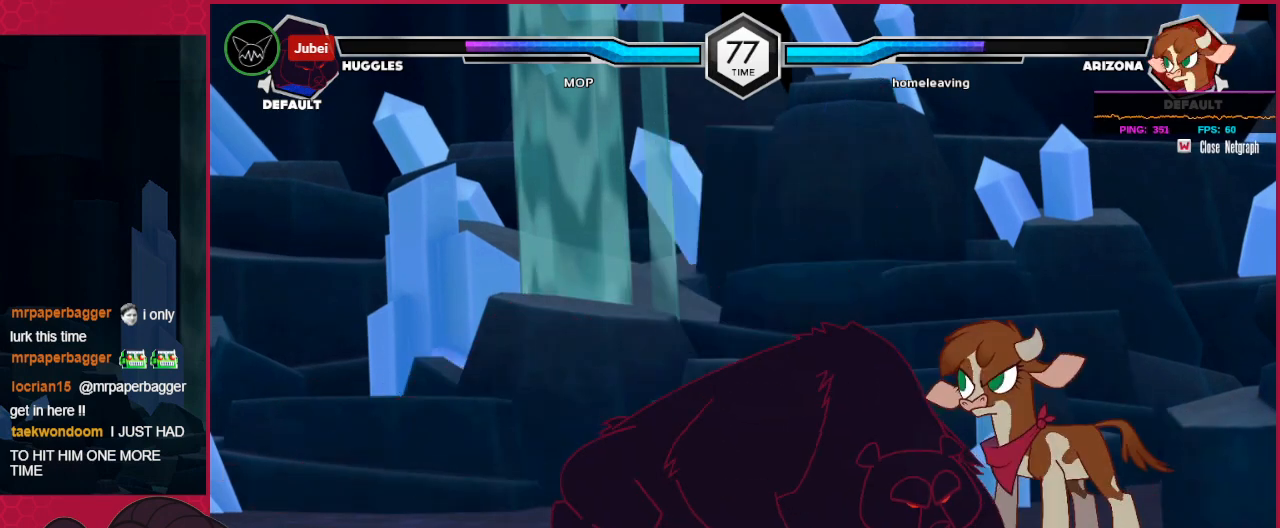
{"keys": ["a", "down", "left"], "events": [[206, "left", "down"], [241, "right", "up"], [482, "a", "down"]]}
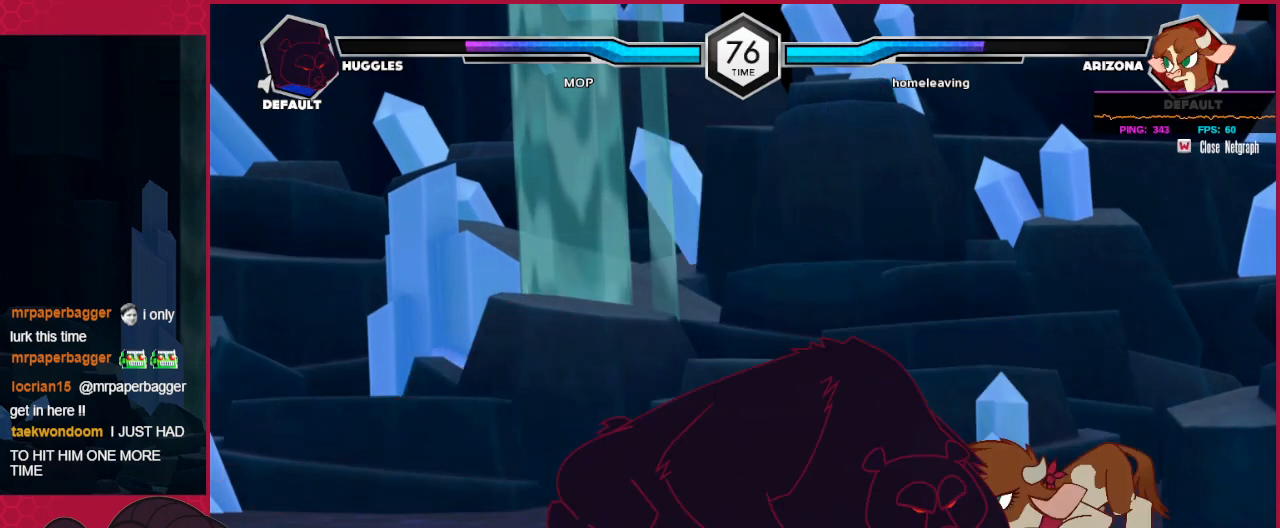
{"keys": [], "events": [[138, "a", "up"], [344, "b", "down"], [413, "down", "up"], [413, "left", "up"], [516, "b", "up"]]}
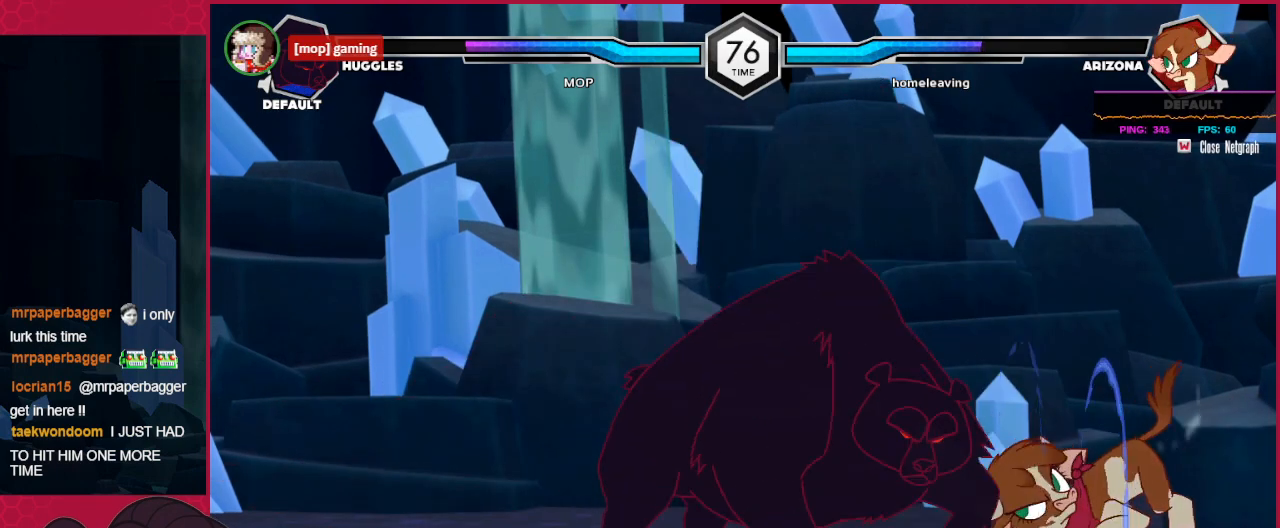
{"keys": [], "events": []}
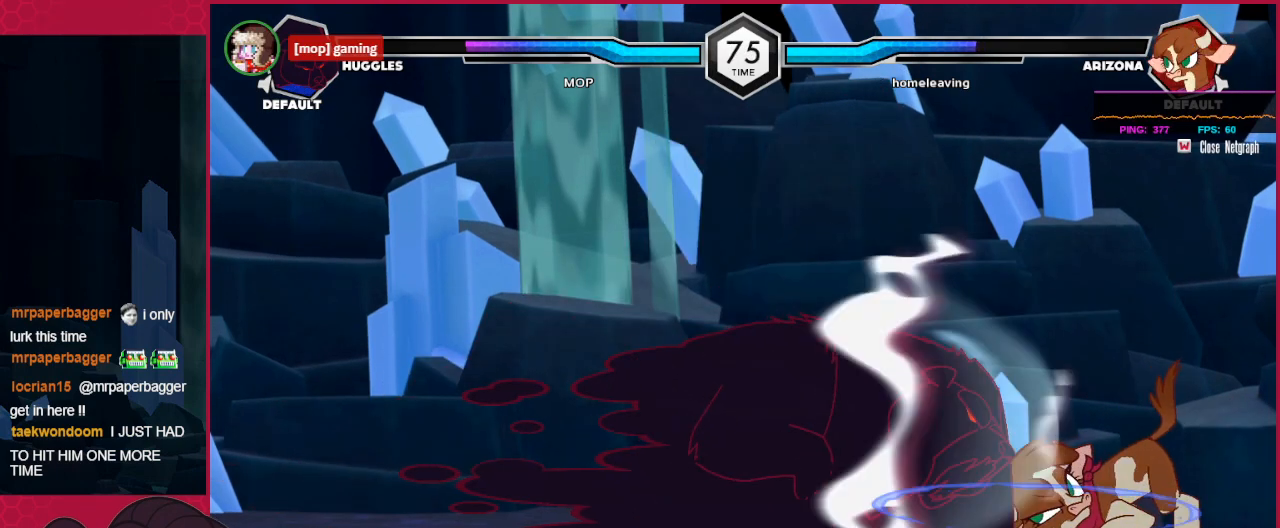
{"keys": ["down", "left"], "events": [[276, "down", "down"], [276, "left", "down"]]}
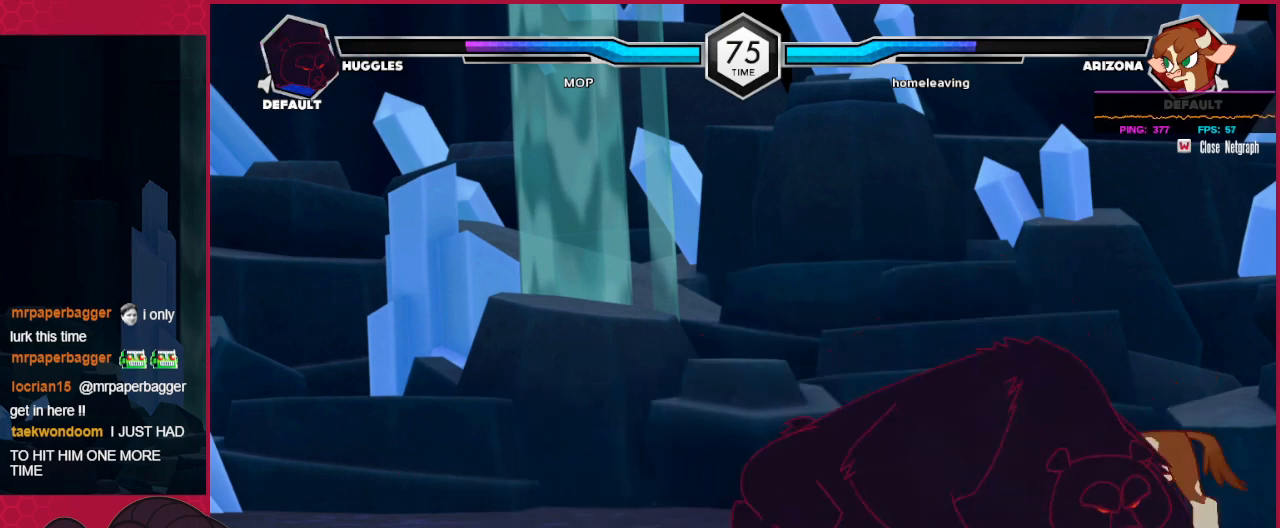
{"keys": ["down", "left"], "events": [[275, "a", "down"], [378, "a", "up"]]}
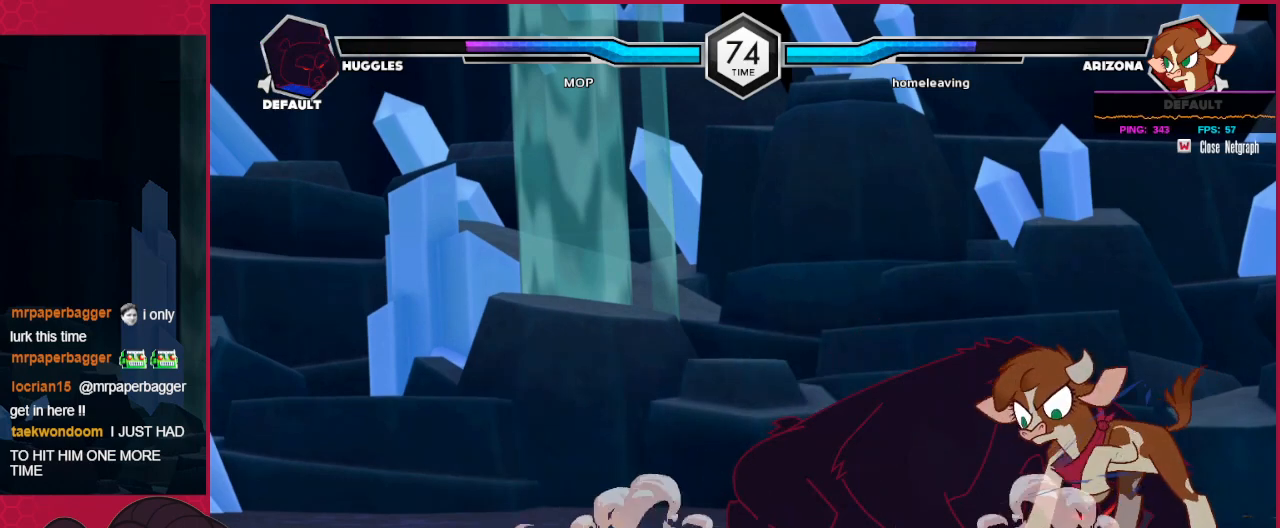
{"keys": ["b", "down", "left"], "events": [[275, "a", "down"], [413, "a", "up"], [482, "b", "down"]]}
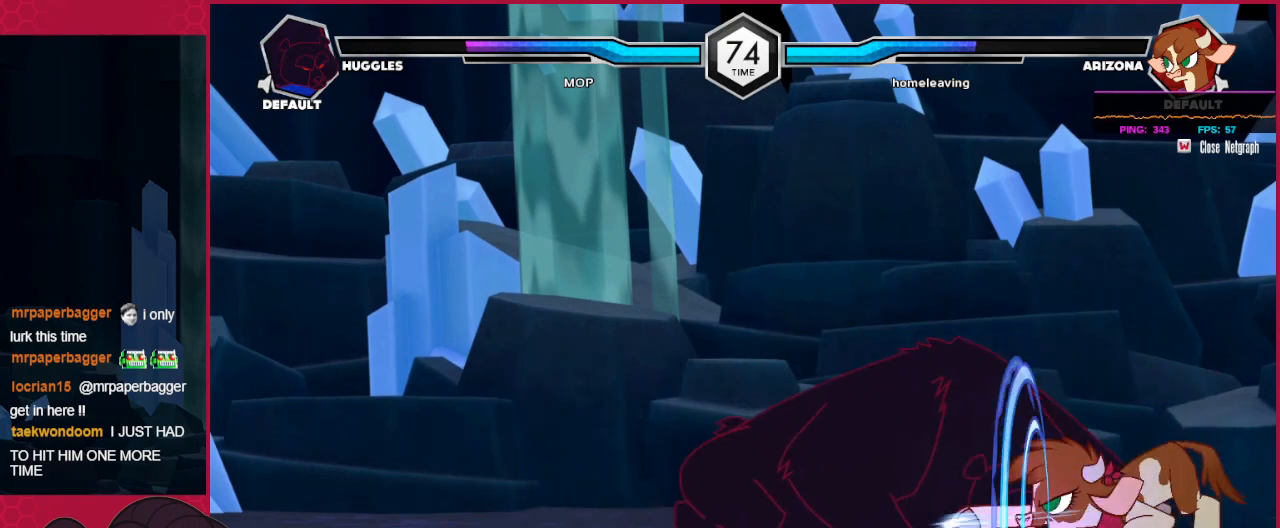
{"keys": ["down", "left"], "events": [[172, "b", "up"]]}
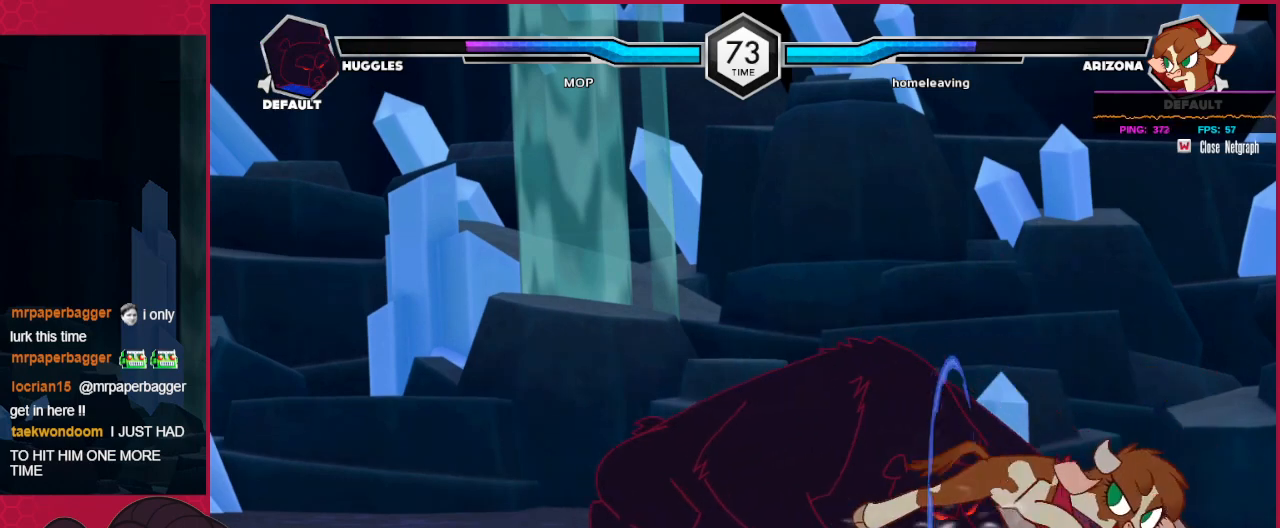
{"keys": ["left"], "events": [[275, "down", "up"], [413, "up", "down"], [516, "up", "up"]]}
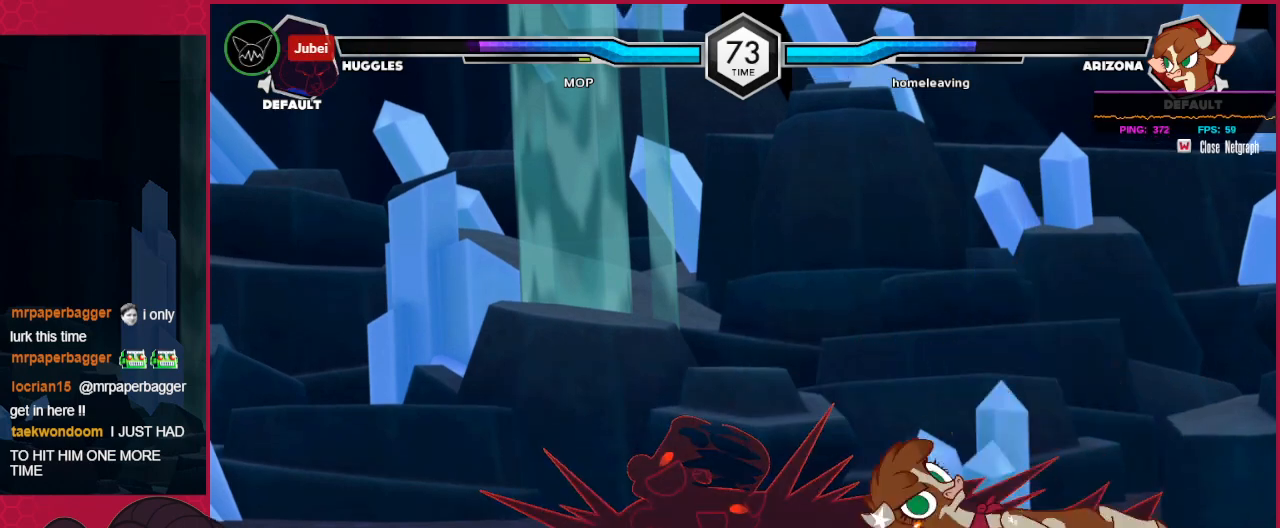
{"keys": ["left"], "events": []}
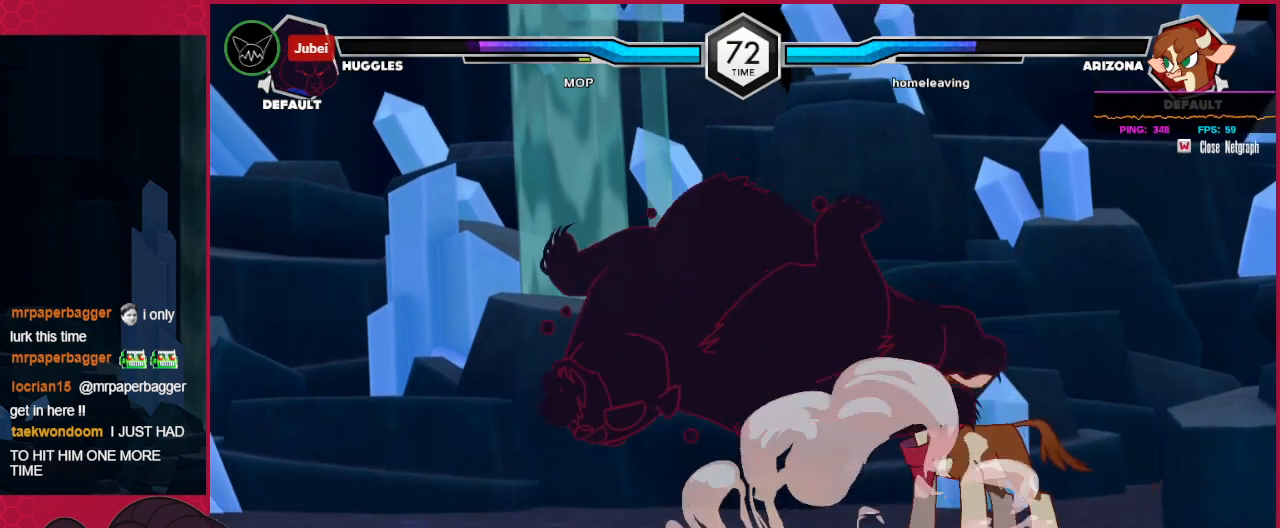
{"keys": ["left"], "events": []}
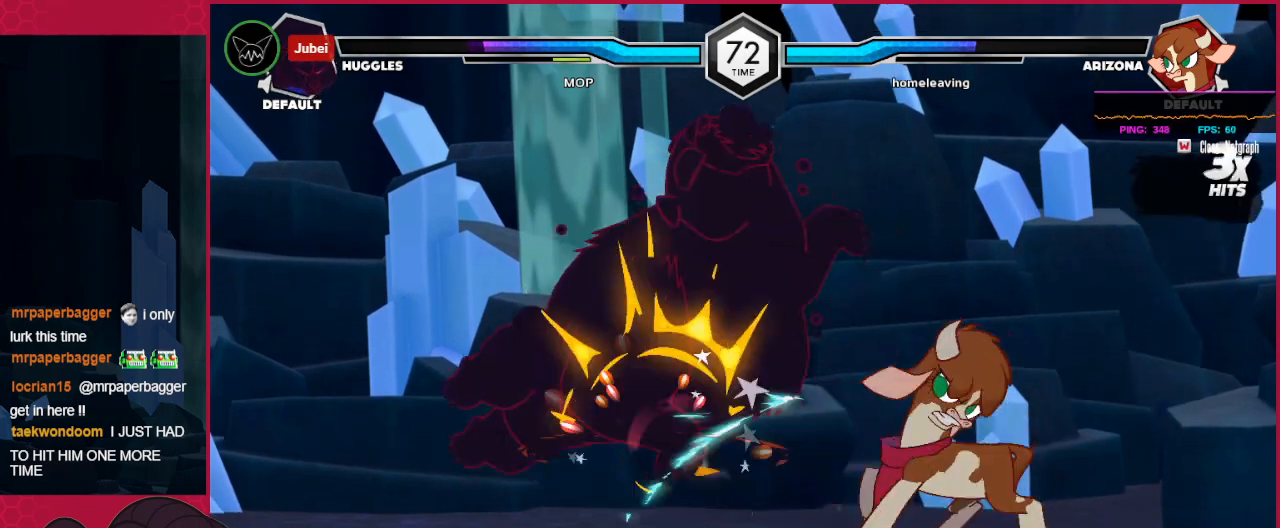
{"keys": ["left"], "events": []}
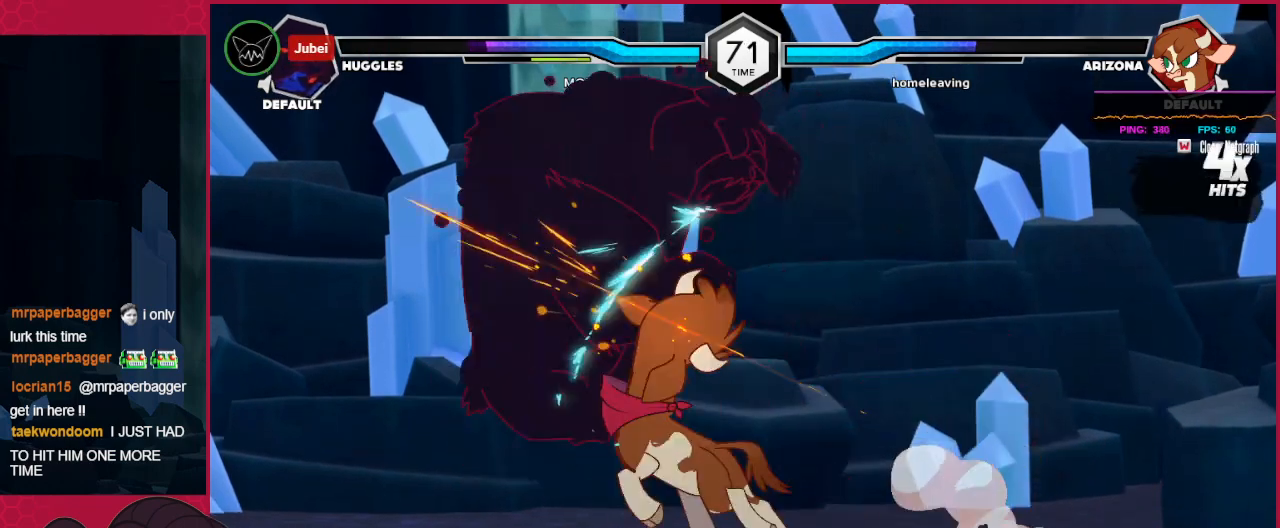
{"keys": ["left"], "events": []}
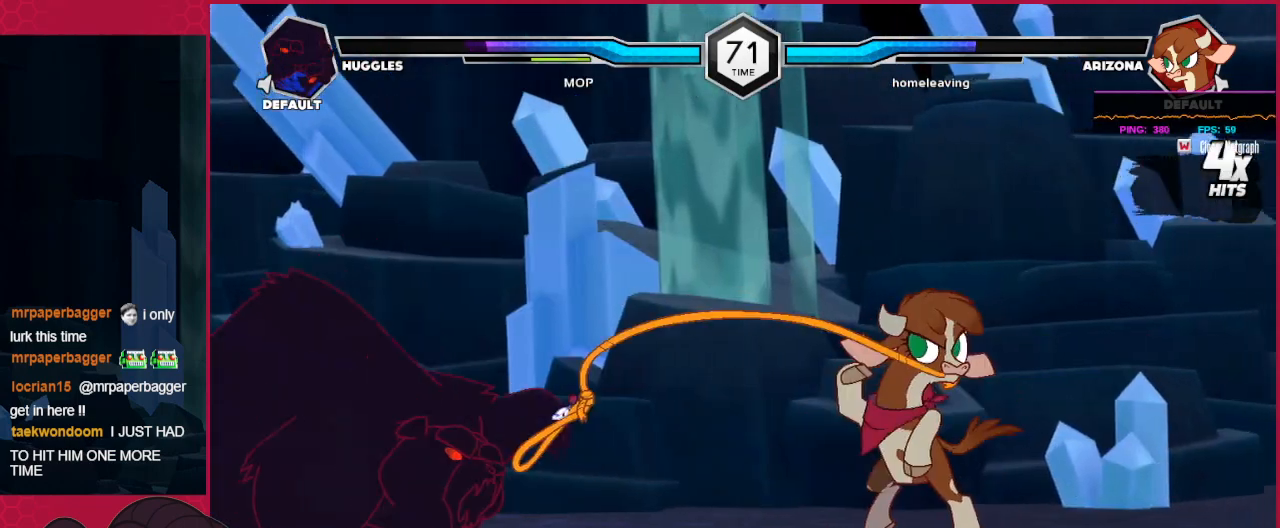
{"keys": ["right"], "events": [[344, "left", "up"], [344, "right", "down"]]}
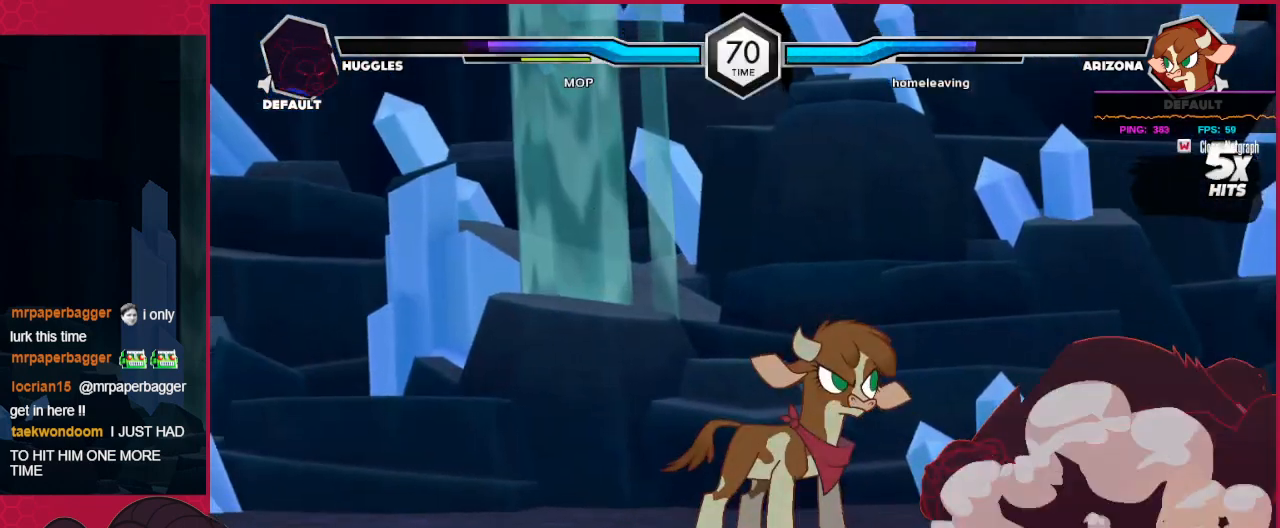
{"keys": ["right", "up"], "events": [[138, "up", "down"]]}